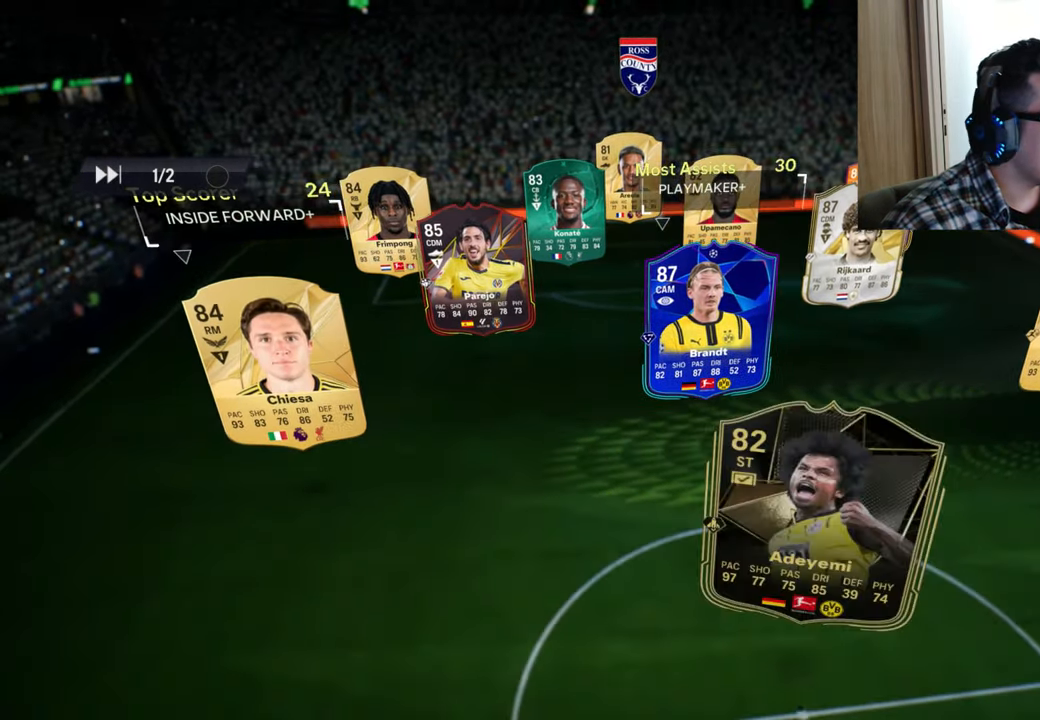
Gameplay with a controller (PlayStation layout); each line is a JSON object with the inputs held at the frame after it. "events" lists button and stick changes between this image and that frame as [ms after this image, input, new state], when the widget could be followed in between.
{"buttons": ["R1"], "left_stick": "up-right", "right_stick": "center", "events": [[183, "R1", "down"], [183, "left_stick", "up-right"]]}
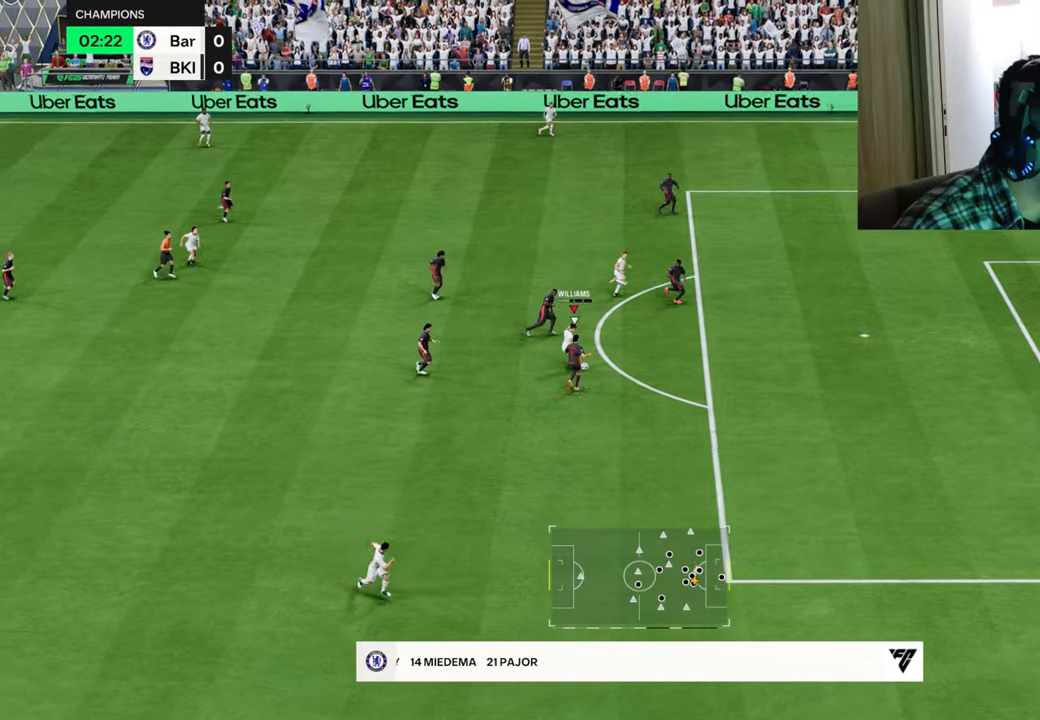
{"buttons": ["R1"], "left_stick": "right", "right_stick": "center", "events": [[301, "left_stick", "right"]]}
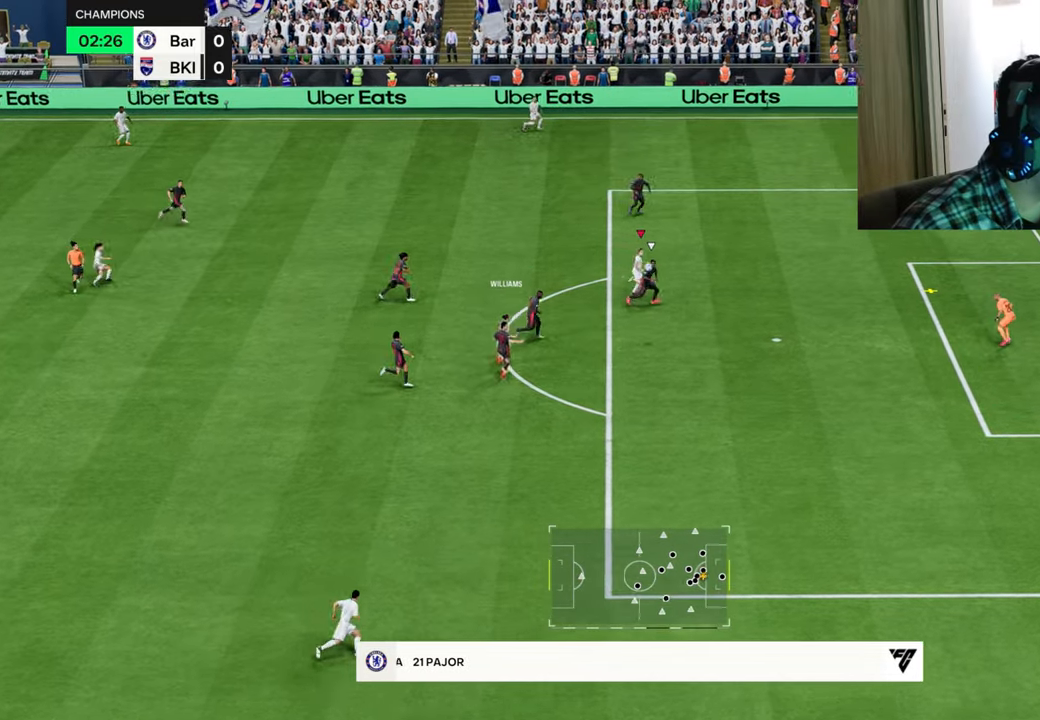
{"buttons": ["R1"], "left_stick": "down-right", "right_stick": "center", "events": [[250, "left_stick", "down-right"], [283, "CIRCLE", "down"], [417, "CIRCLE", "up"]]}
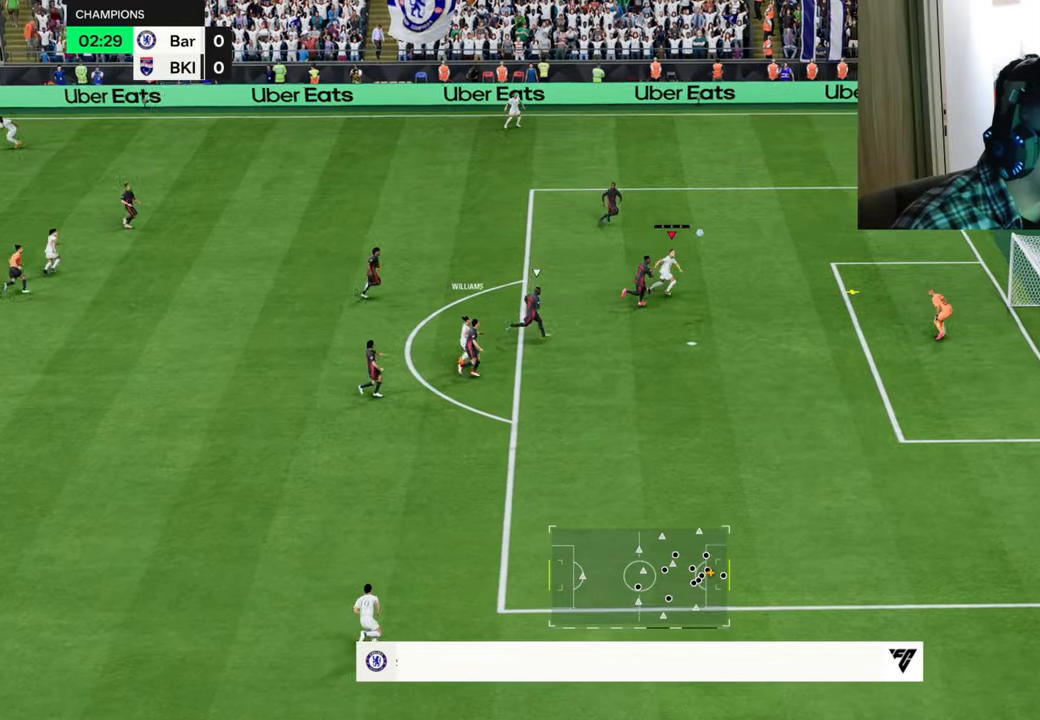
{"buttons": ["R1"], "left_stick": "down-right", "right_stick": "center", "events": []}
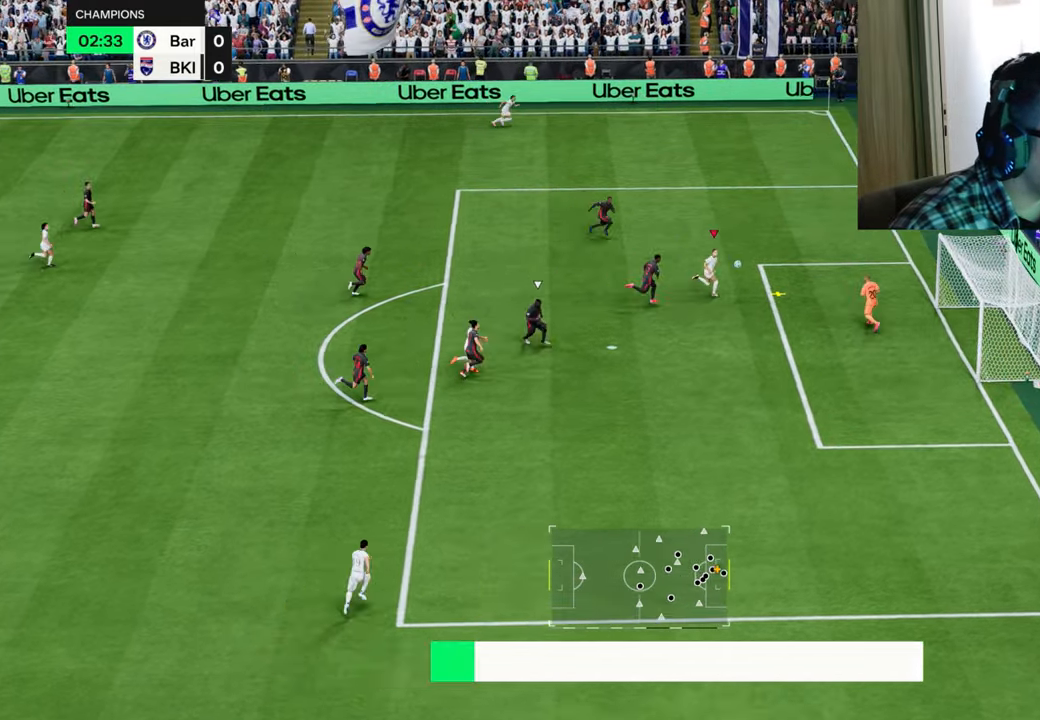
{"buttons": ["R1"], "left_stick": "up", "right_stick": "center", "events": [[284, "left_stick", "up-right"], [434, "left_stick", "up"]]}
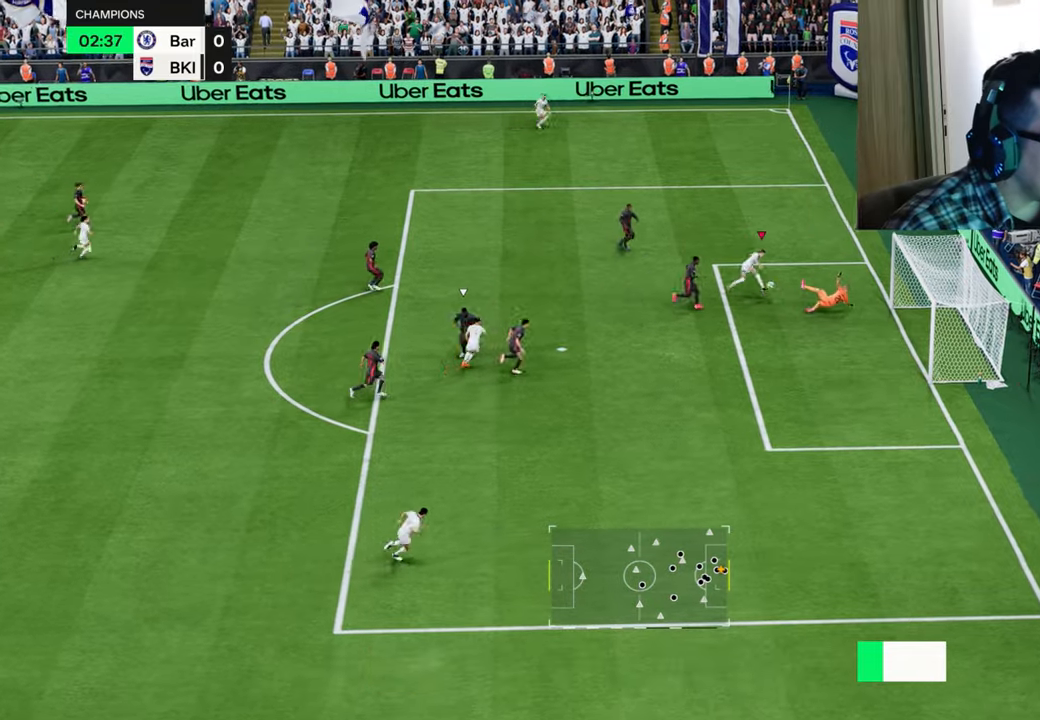
{"buttons": ["CIRCLE", "R1", "R2"], "left_stick": "up", "right_stick": "center", "events": [[250, "L1", "down"], [300, "L1", "up"], [450, "R2", "down"], [467, "CIRCLE", "down"]]}
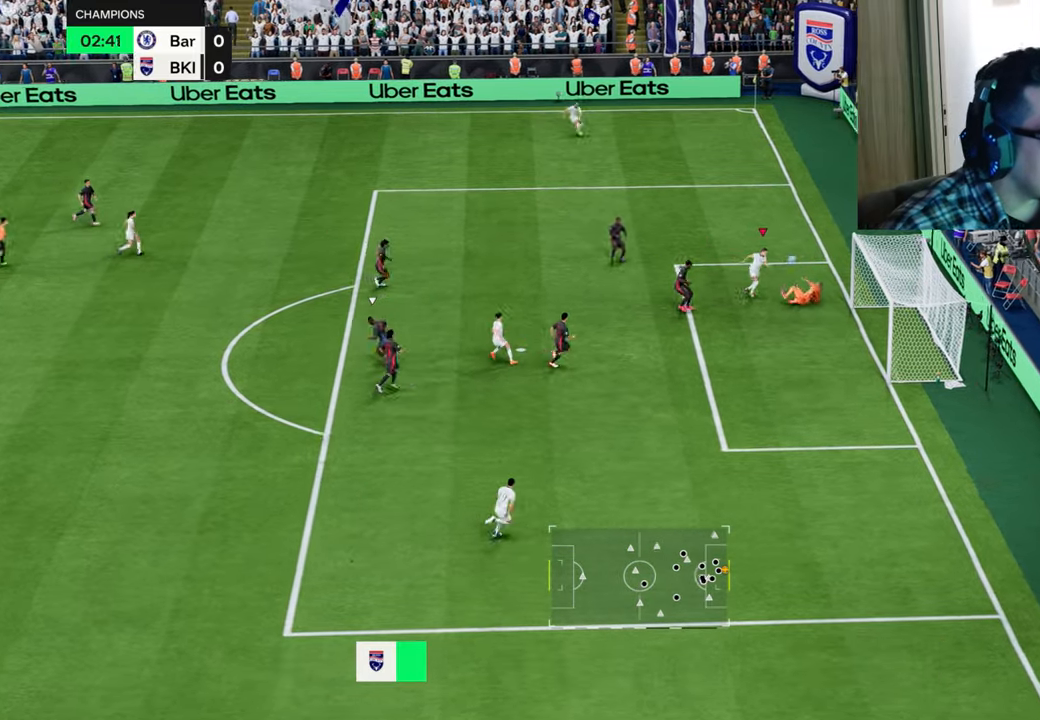
{"buttons": ["R1"], "left_stick": "down-right", "right_stick": "center", "events": [[50, "CIRCLE", "up"], [67, "R1", "up"], [67, "R2", "up"], [100, "left_stick", "down-right"], [201, "R1", "down"]]}
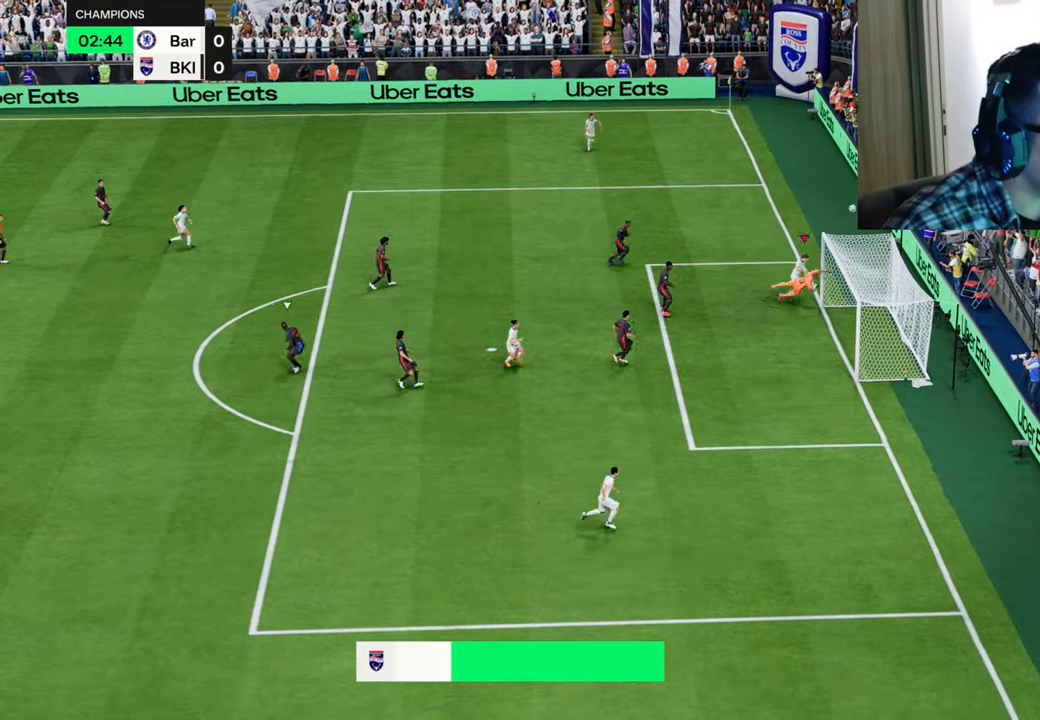
{"buttons": [], "left_stick": "up-left", "right_stick": "center", "events": [[350, "R1", "up"], [350, "left_stick", "center"], [434, "left_stick", "up-left"]]}
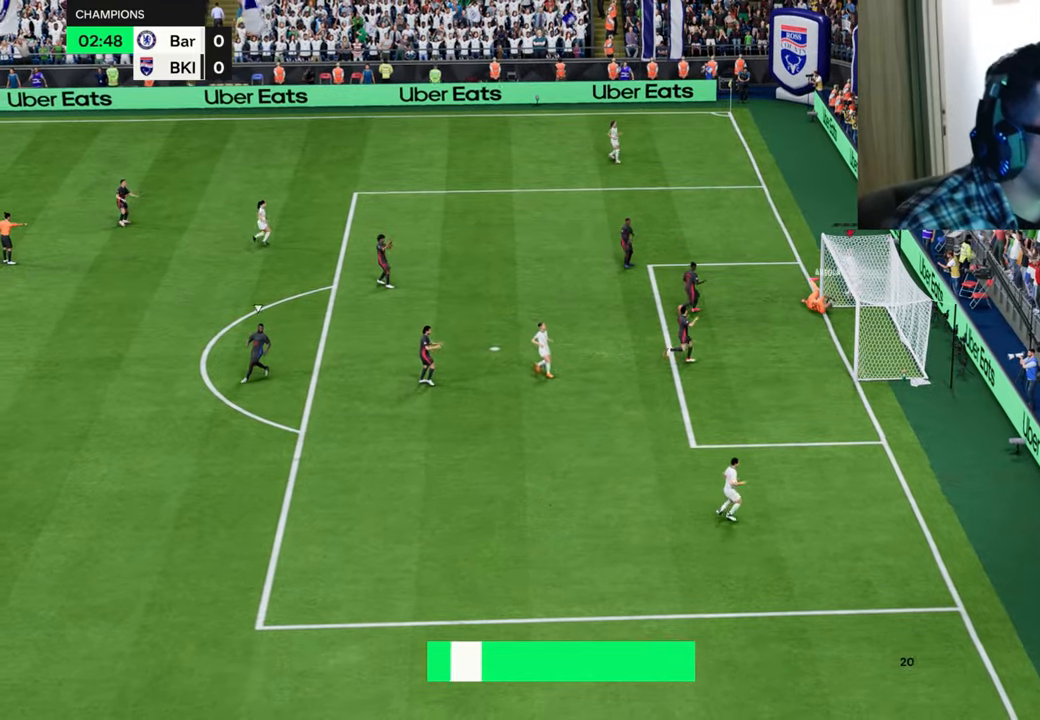
{"buttons": [], "left_stick": "center", "right_stick": "center", "events": [[100, "left_stick", "center"]]}
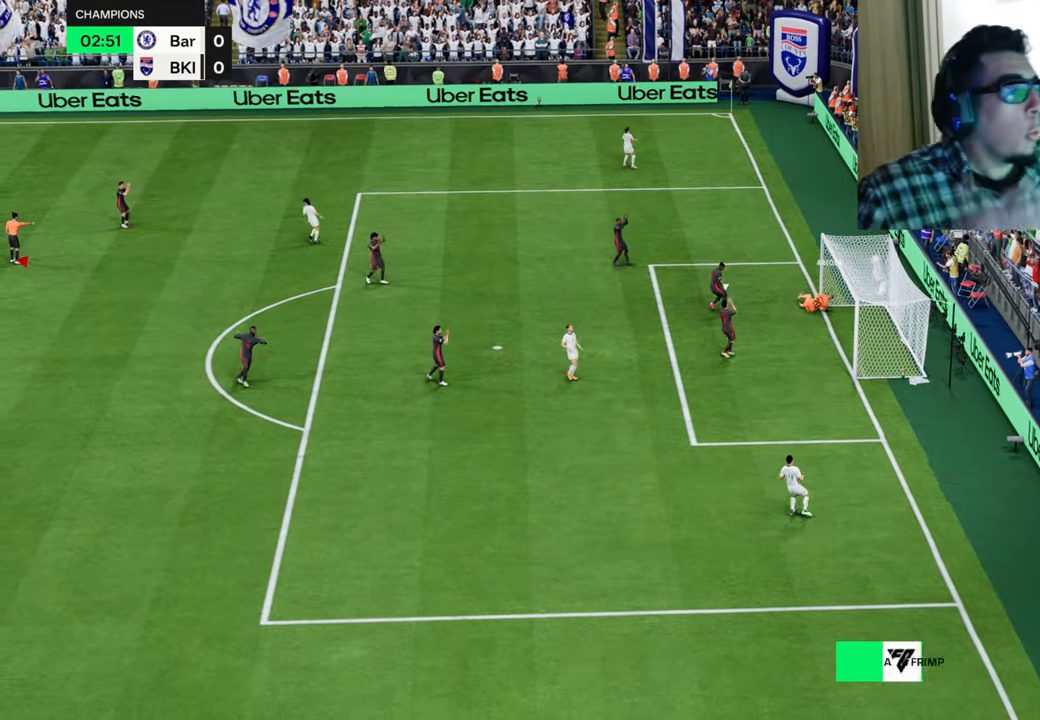
{"buttons": [], "left_stick": "center", "right_stick": "center", "events": []}
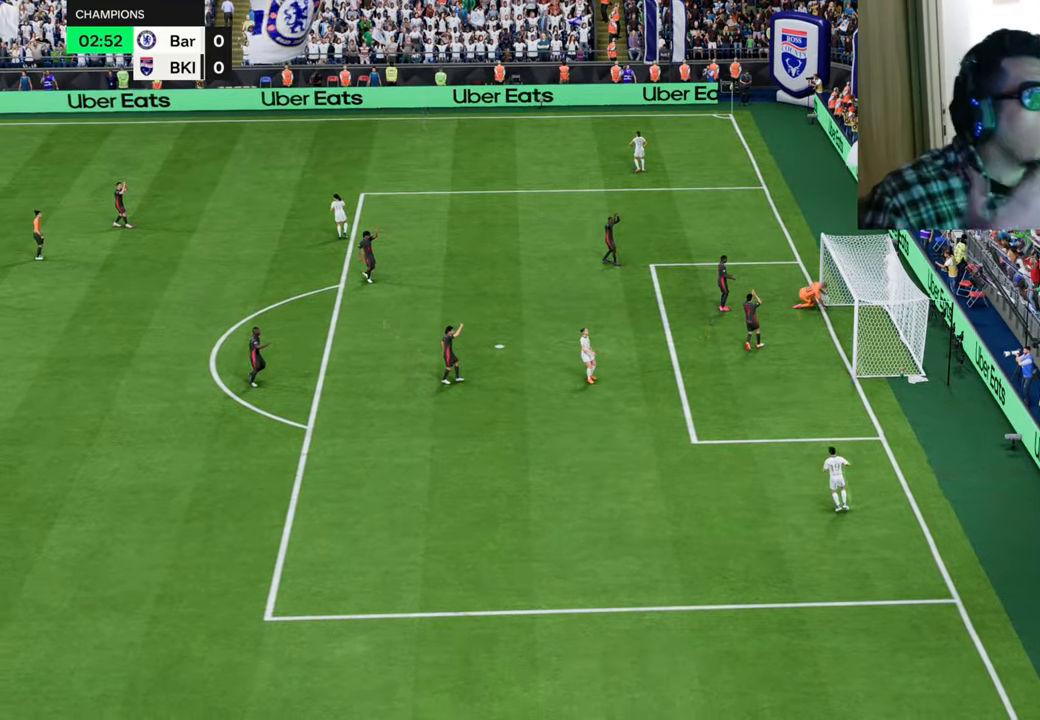
{"buttons": [], "left_stick": "center", "right_stick": "center", "events": []}
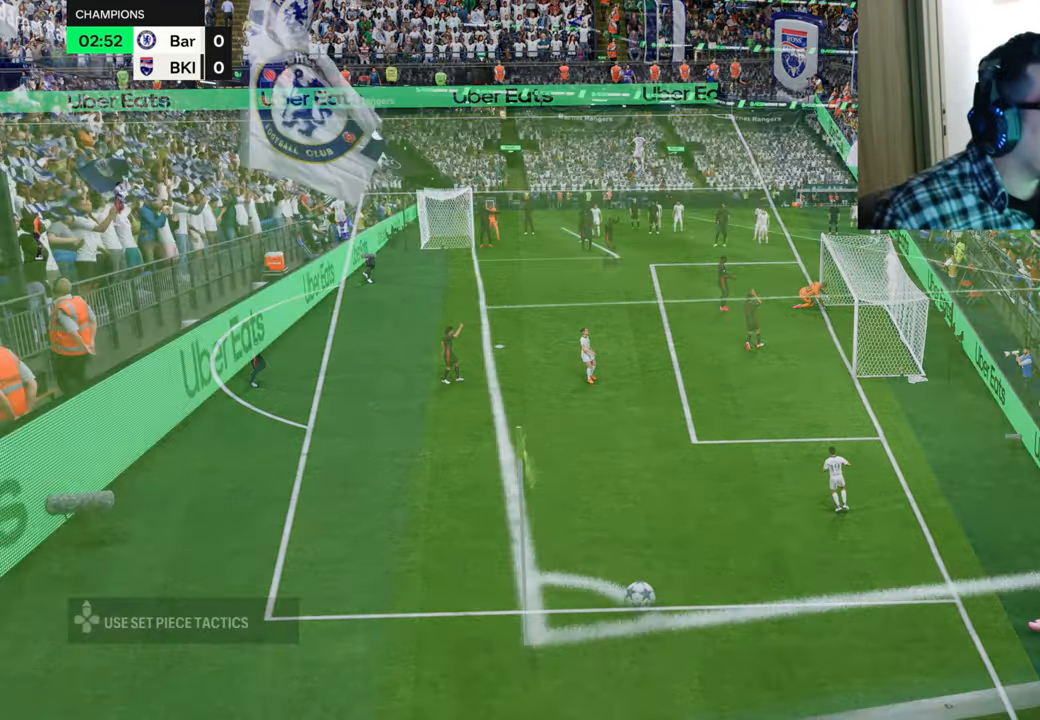
{"buttons": [], "left_stick": "right", "right_stick": "center", "events": [[117, "R1", "down"], [117, "TRIANGLE", "down"], [117, "left_stick", "right"], [133, "TRIANGLE", "up"], [484, "R1", "up"]]}
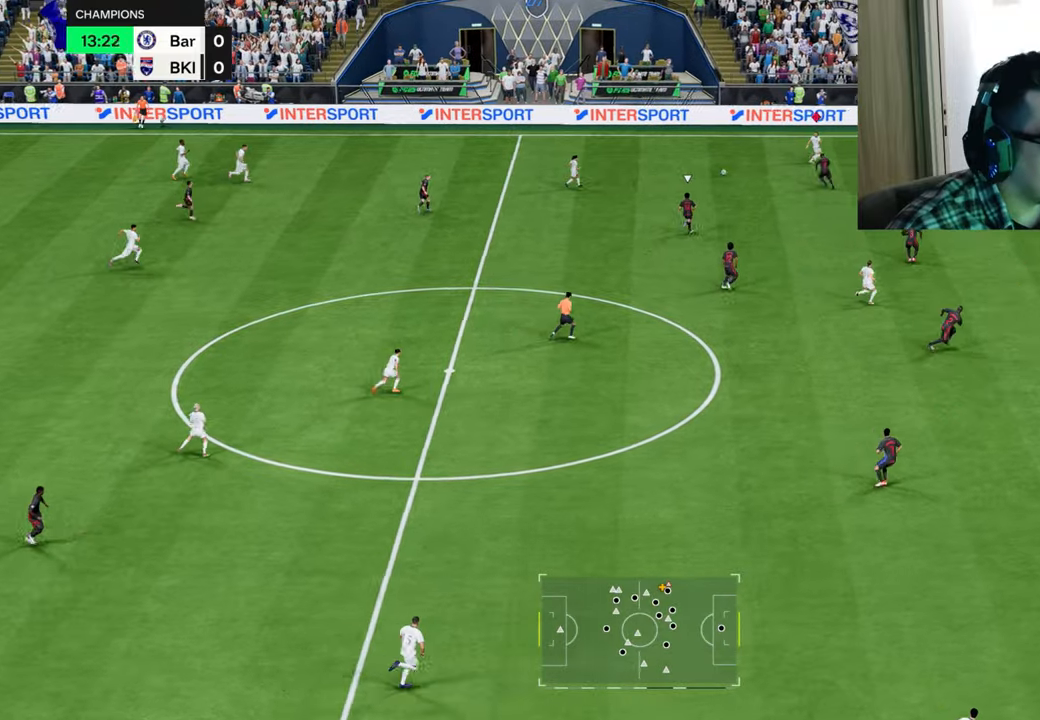
{"buttons": ["R1"], "left_stick": "right", "right_stick": "center", "events": [[134, "R1", "down"]]}
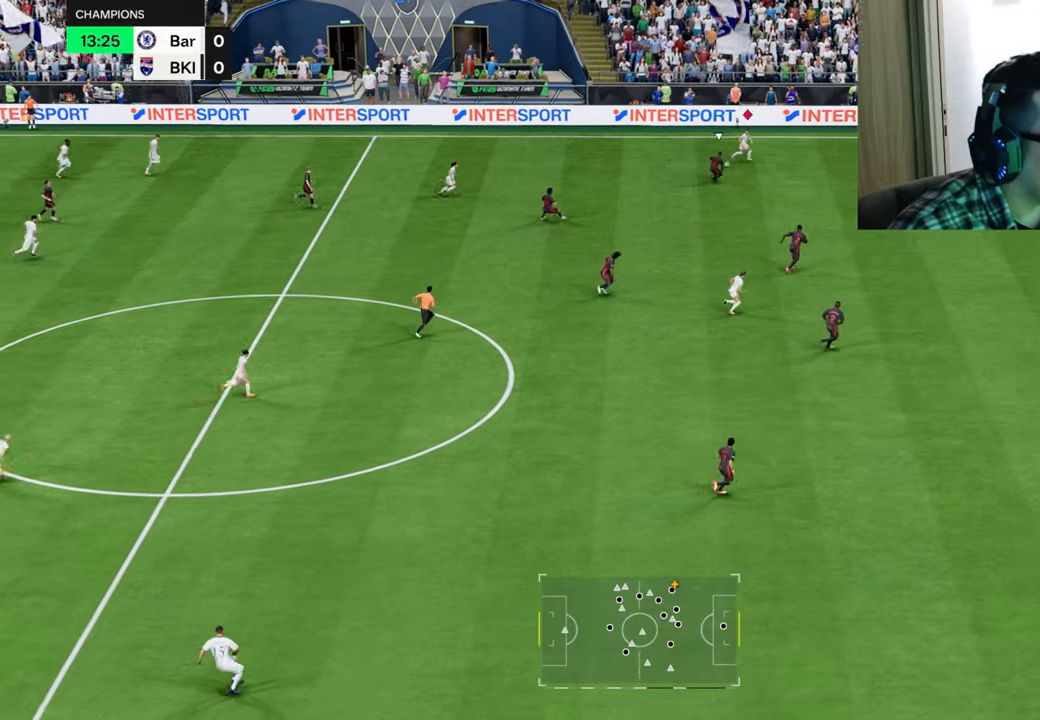
{"buttons": ["R1"], "left_stick": "right", "right_stick": "center", "events": []}
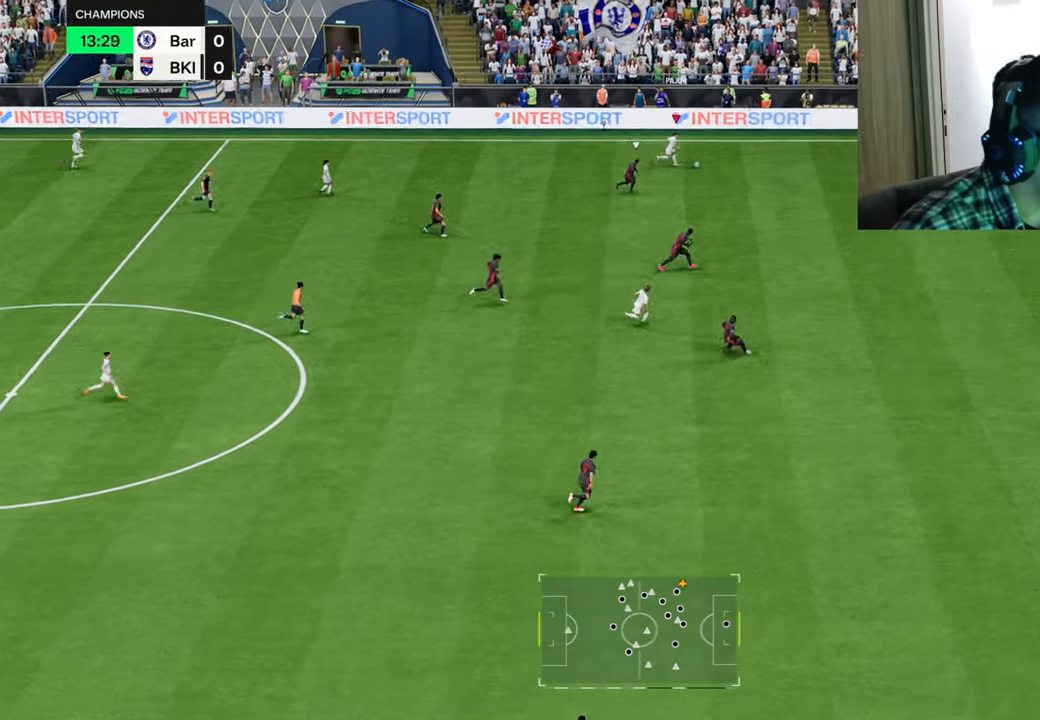
{"buttons": ["R1"], "left_stick": "right", "right_stick": "center", "events": []}
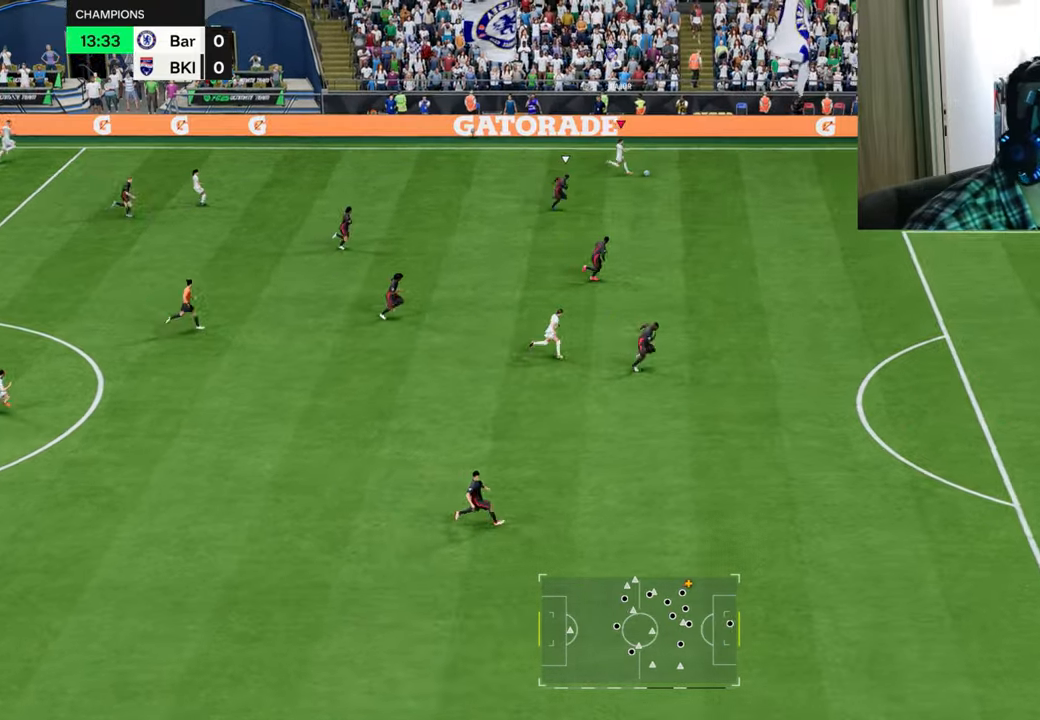
{"buttons": ["R1"], "left_stick": "down-right", "right_stick": "center", "events": [[100, "left_stick", "down-right"]]}
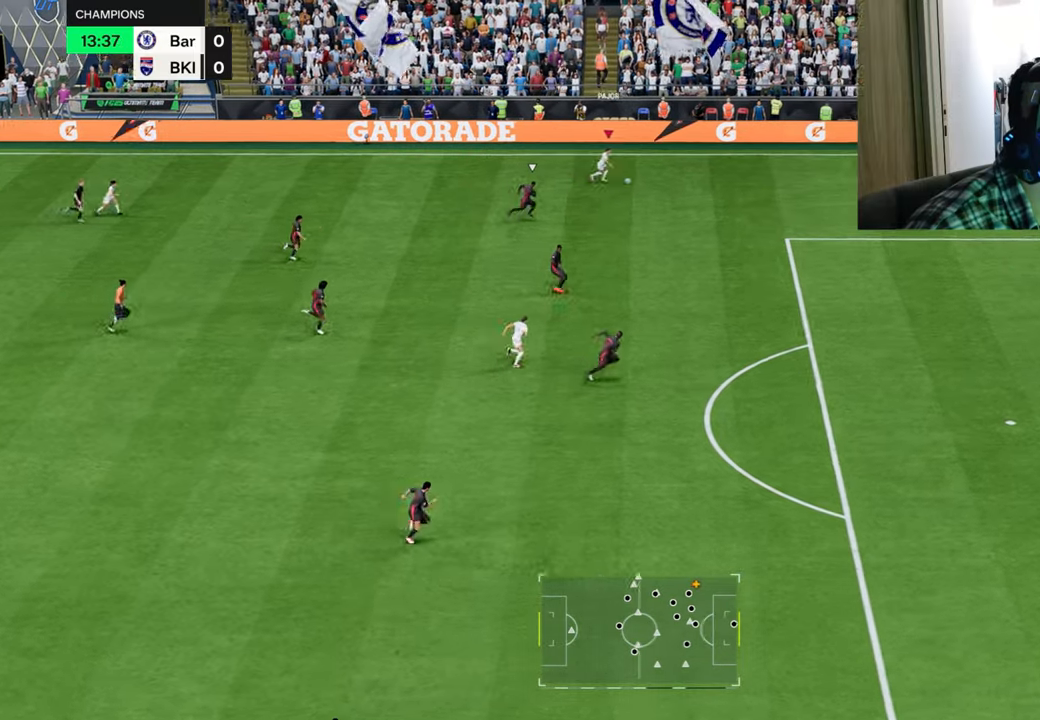
{"buttons": ["R1"], "left_stick": "down-right", "right_stick": "center", "events": []}
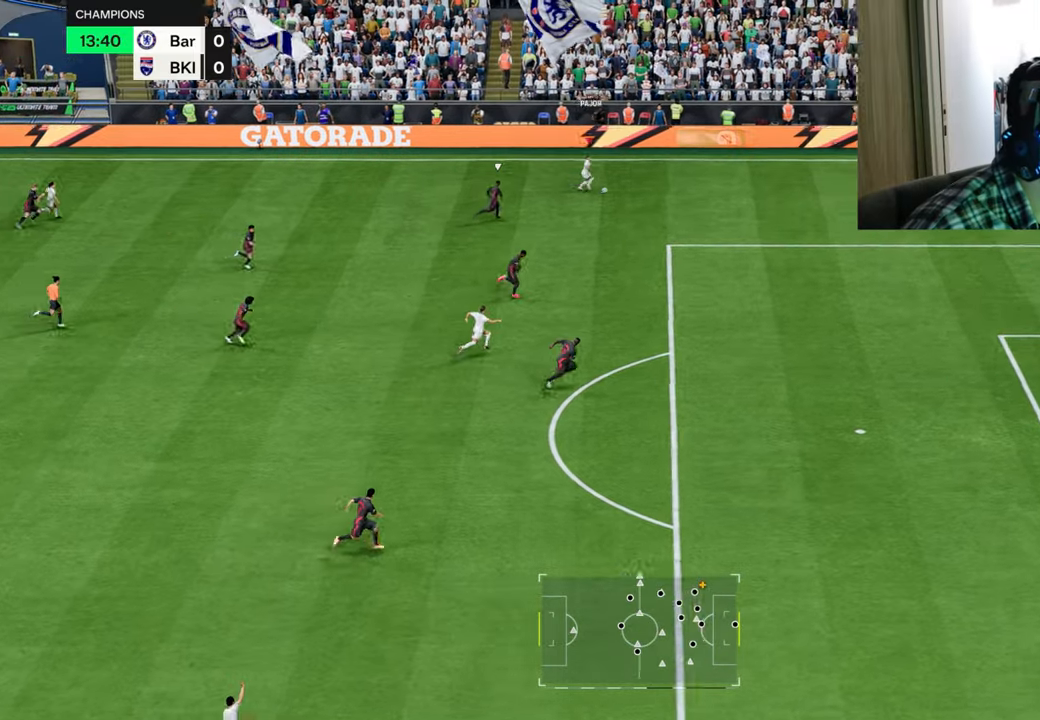
{"buttons": ["CROSS", "R1", "R2"], "left_stick": "down-right", "right_stick": "center", "events": [[450, "CROSS", "down"], [483, "R2", "down"]]}
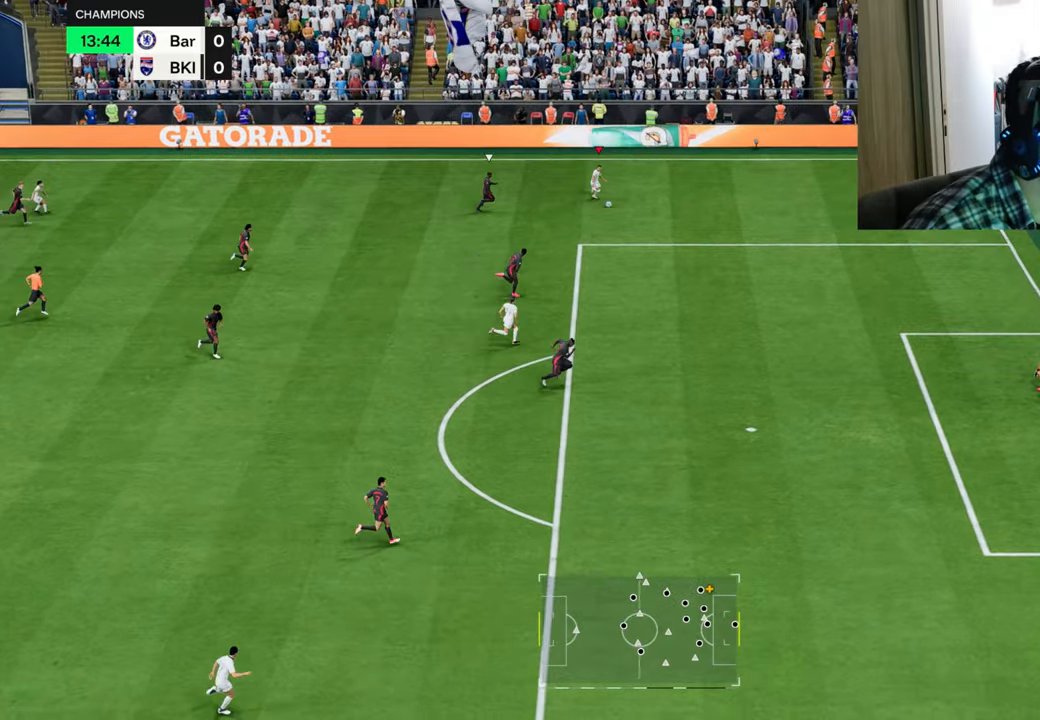
{"buttons": [], "left_stick": "down-right", "right_stick": "center", "events": [[50, "CROSS", "up"], [67, "R2", "up"], [434, "R1", "up"]]}
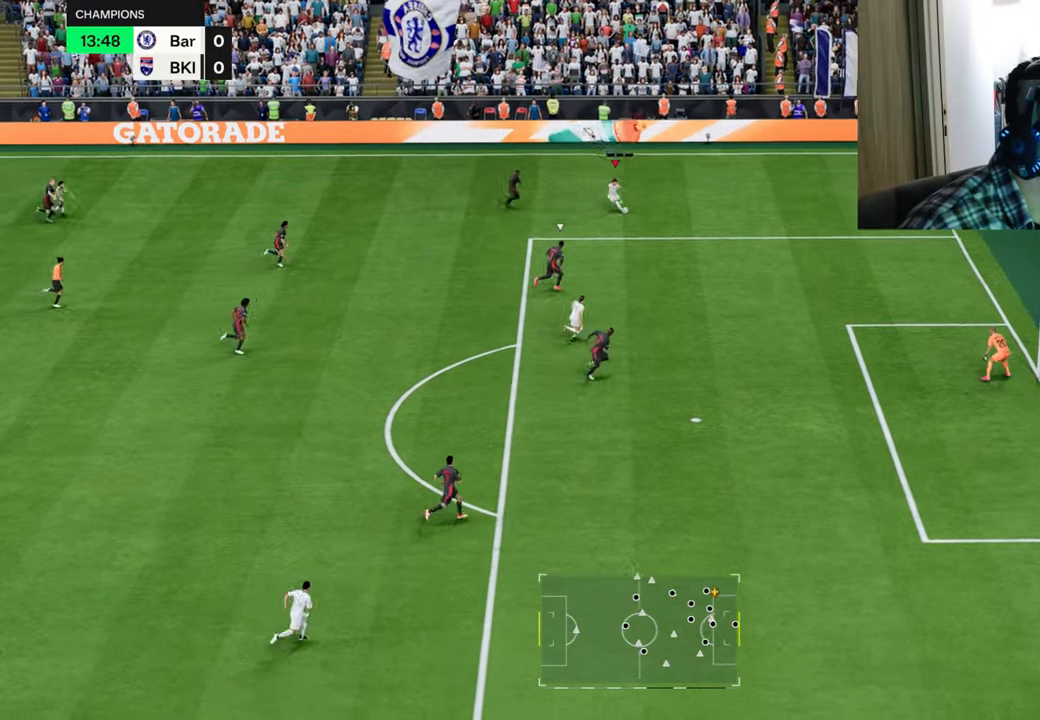
{"buttons": ["L2"], "left_stick": "down-left", "right_stick": "center", "events": [[267, "left_stick", "up-right"], [300, "L2", "down"], [417, "left_stick", "down-left"]]}
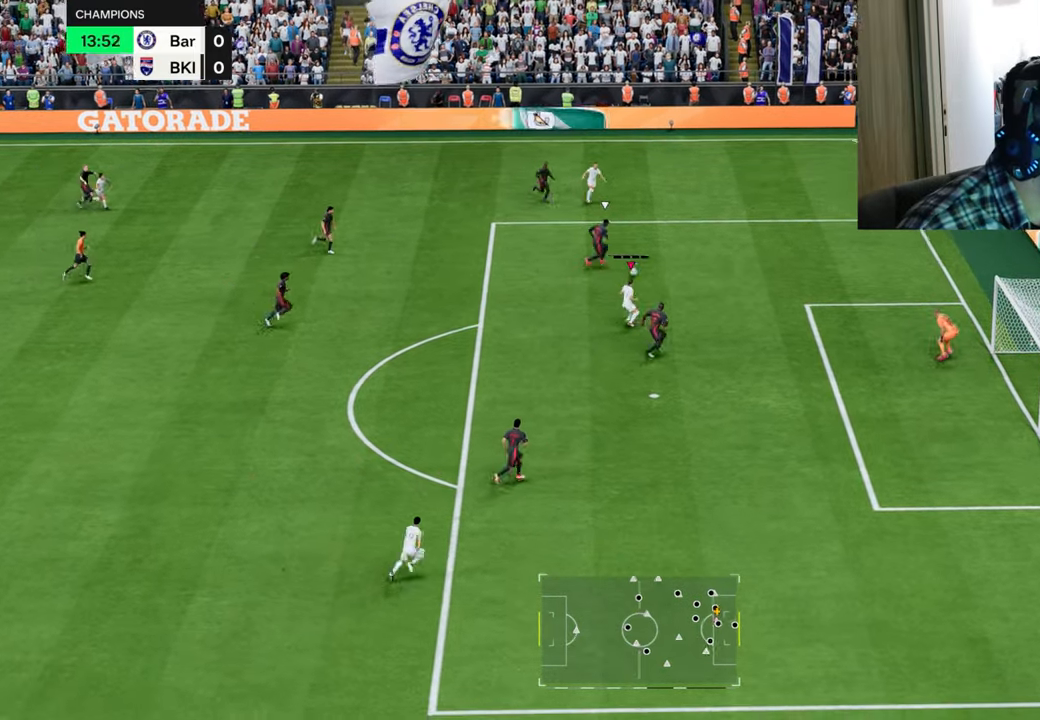
{"buttons": [], "left_stick": "up-right", "right_stick": "center", "events": [[334, "left_stick", "up-right"], [501, "L2", "up"]]}
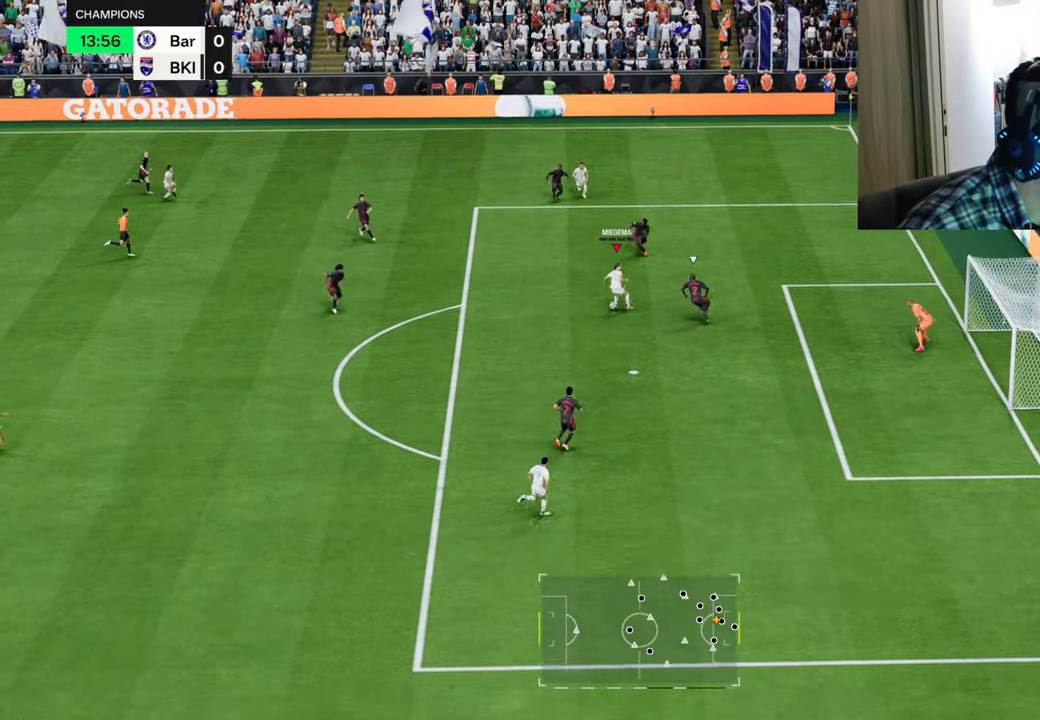
{"buttons": [], "left_stick": "up-right", "right_stick": "center", "events": []}
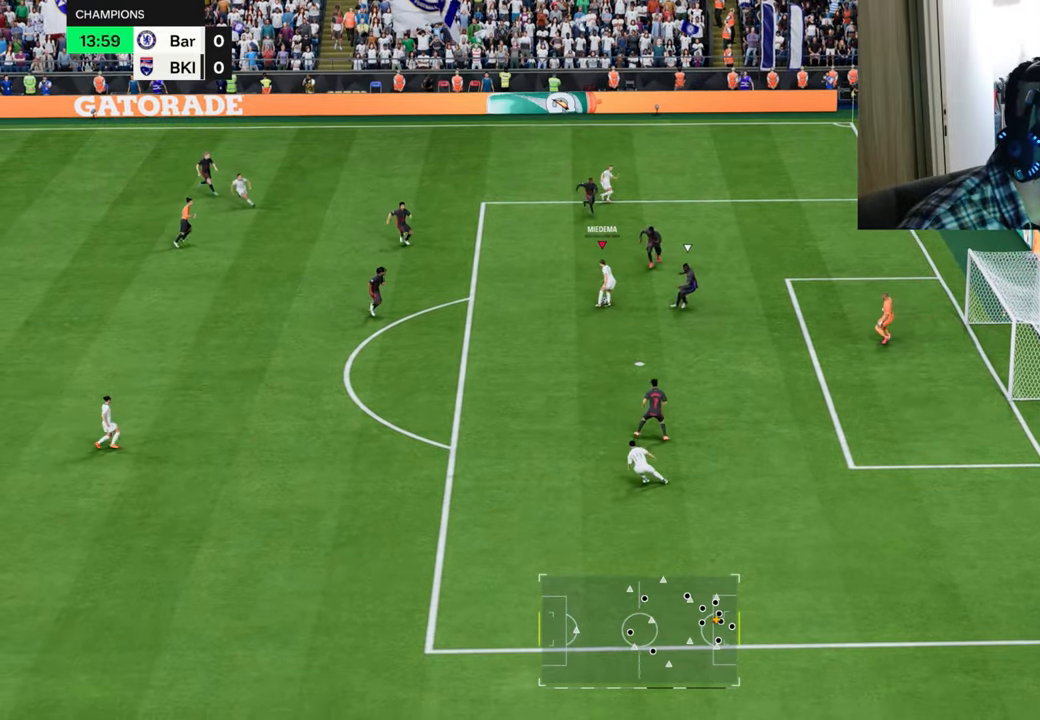
{"buttons": ["R1"], "left_stick": "down-right", "right_stick": "center", "events": [[134, "CIRCLE", "down"], [134, "R1", "down"], [134, "left_stick", "down-right"], [317, "CIRCLE", "up"]]}
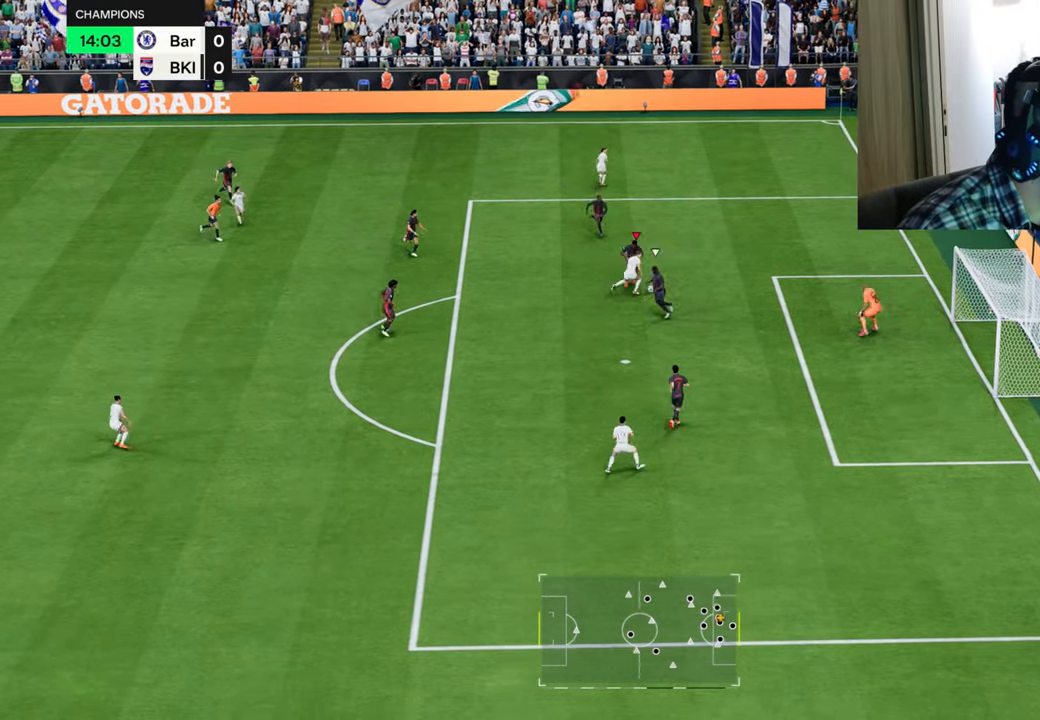
{"buttons": ["R1"], "left_stick": "down-right", "right_stick": "center", "events": []}
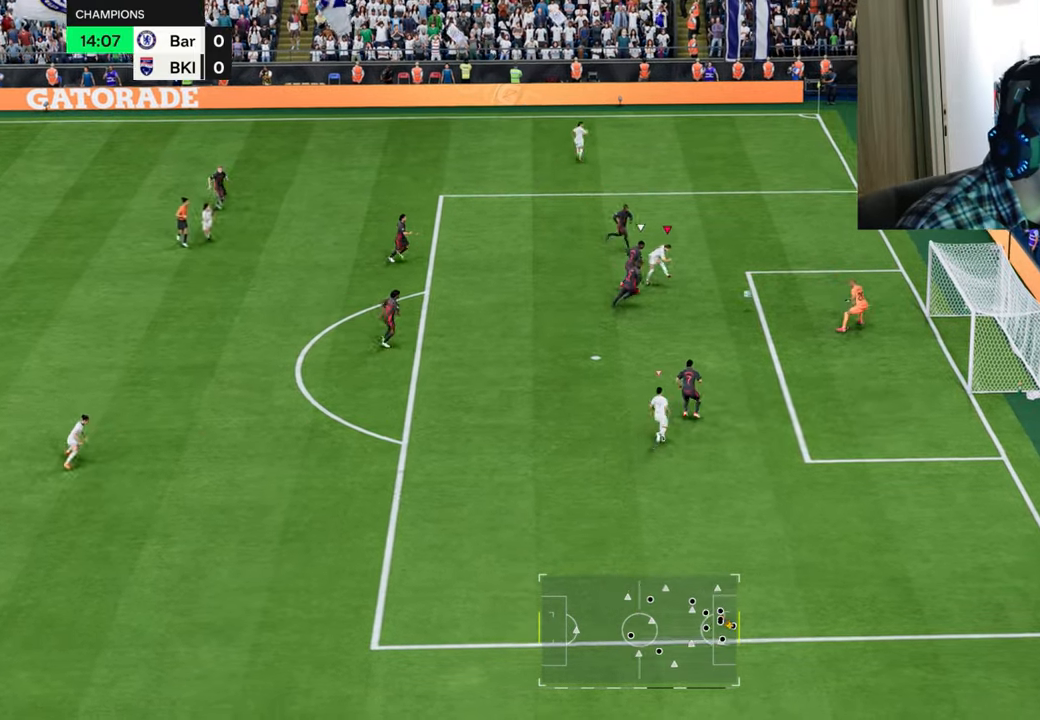
{"buttons": ["R1"], "left_stick": "up-right", "right_stick": "center", "events": [[67, "left_stick", "up-right"]]}
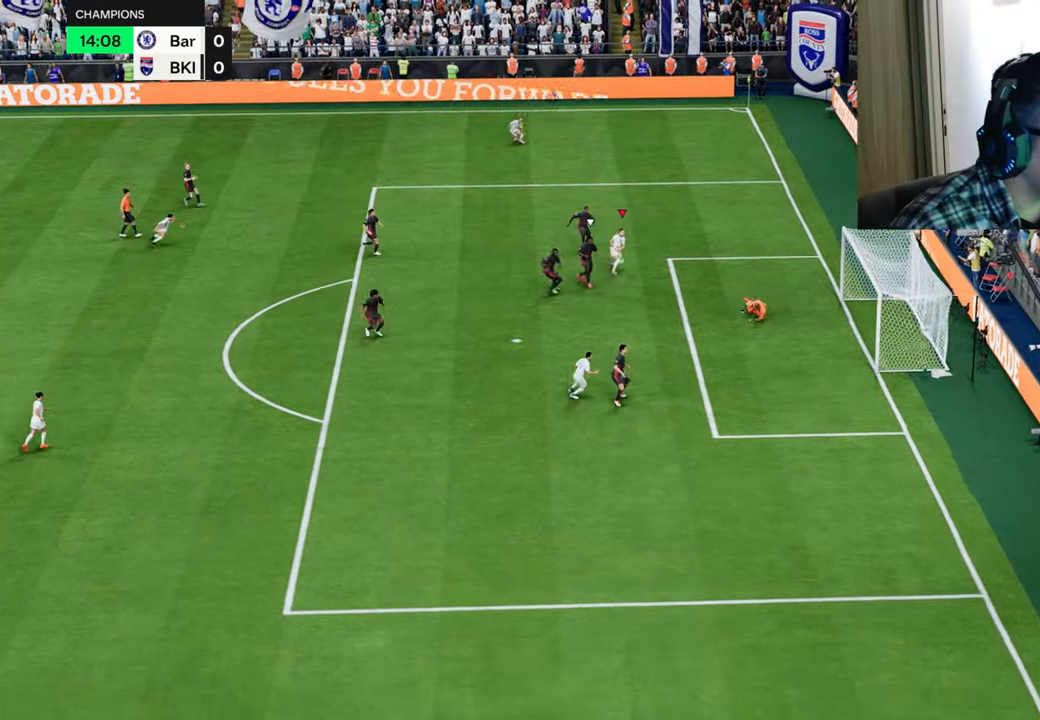
{"buttons": ["R1"], "left_stick": "up", "right_stick": "center", "events": [[467, "left_stick", "up"]]}
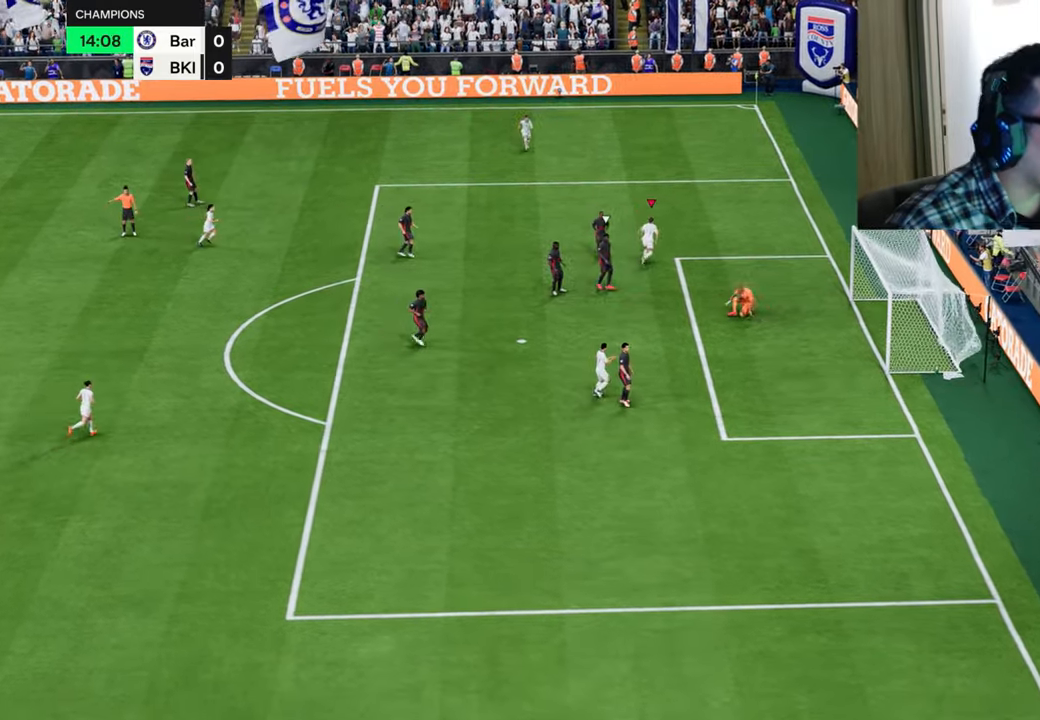
{"buttons": ["R1"], "left_stick": "up", "right_stick": "center", "events": []}
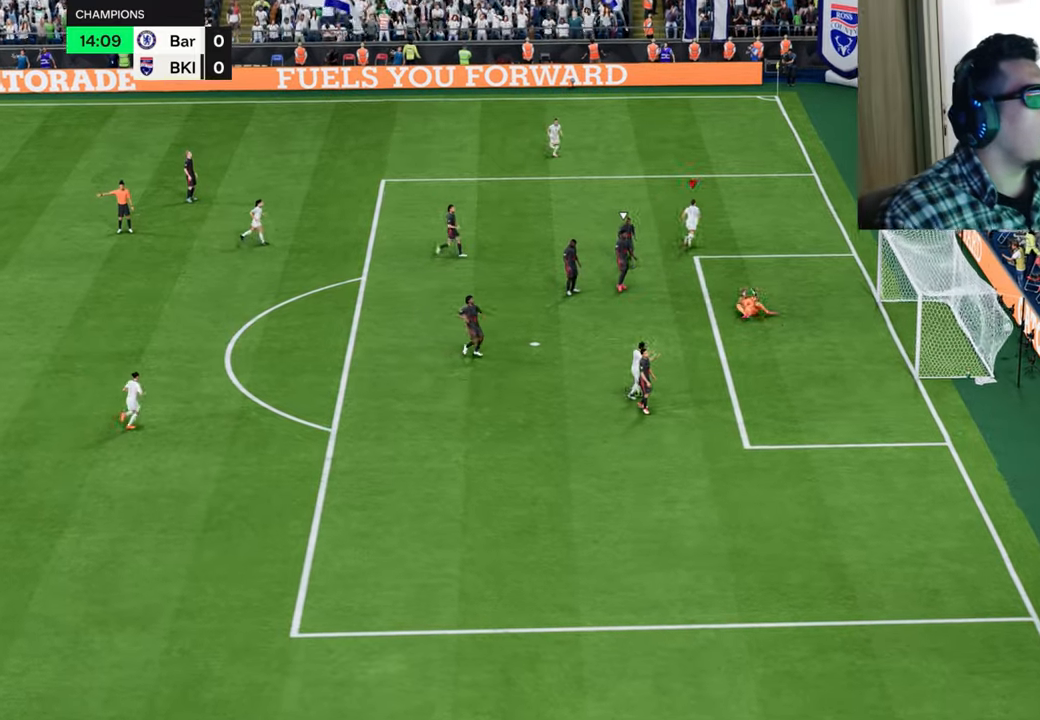
{"buttons": ["R1"], "left_stick": "up", "right_stick": "center", "events": []}
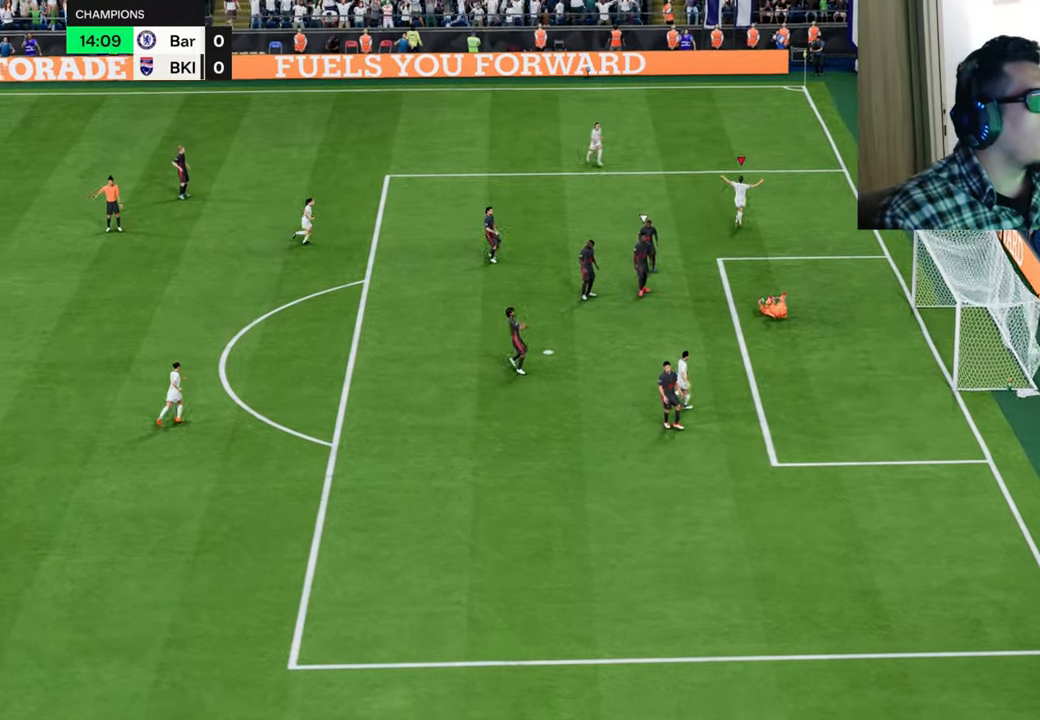
{"buttons": ["R1"], "left_stick": "up", "right_stick": "center", "events": []}
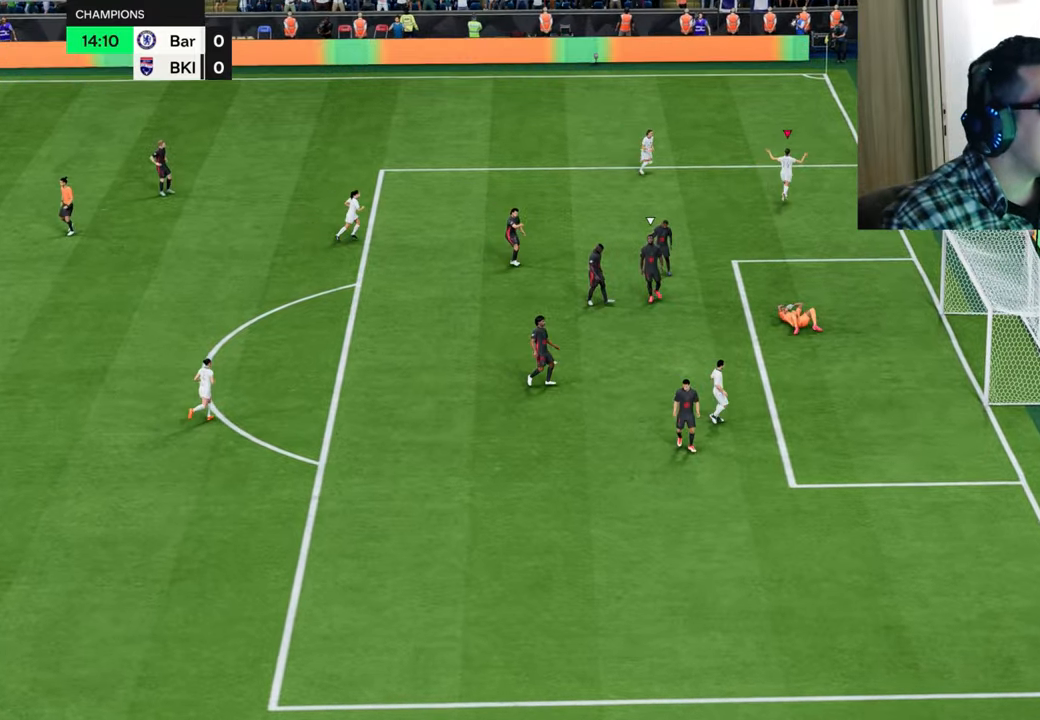
{"buttons": ["R1"], "left_stick": "up", "right_stick": "center", "events": []}
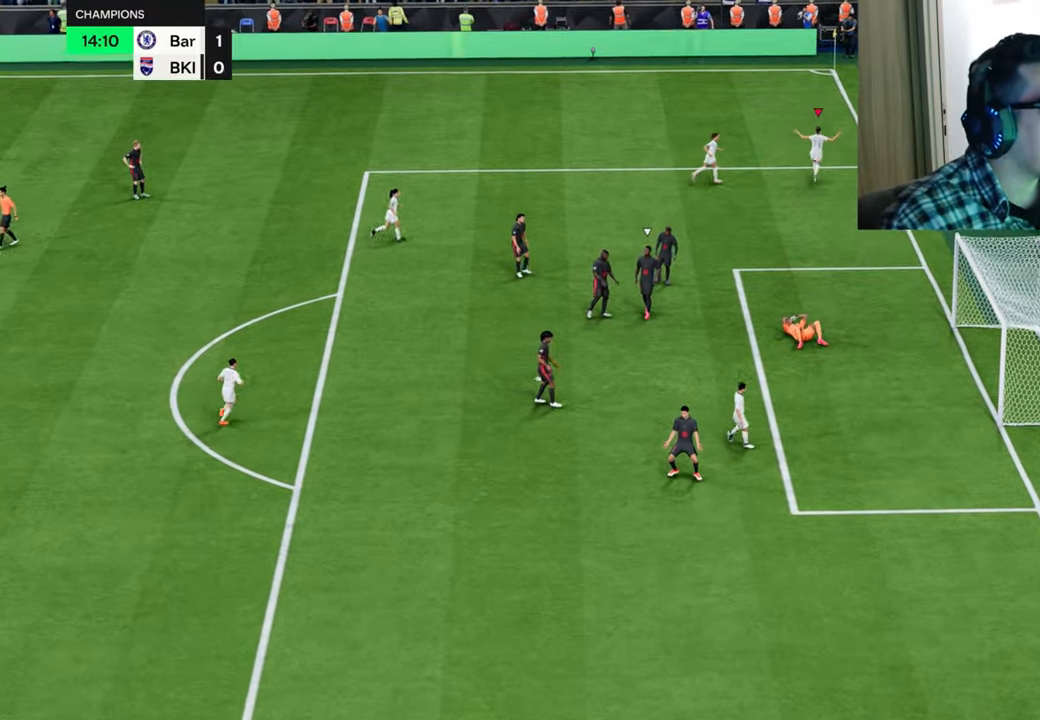
{"buttons": ["CROSS", "L1", "L2", "R1", "R2"], "left_stick": "up", "right_stick": "center", "events": [[300, "R2", "down"], [333, "CROSS", "down"], [333, "L1", "down"], [333, "L2", "down"]]}